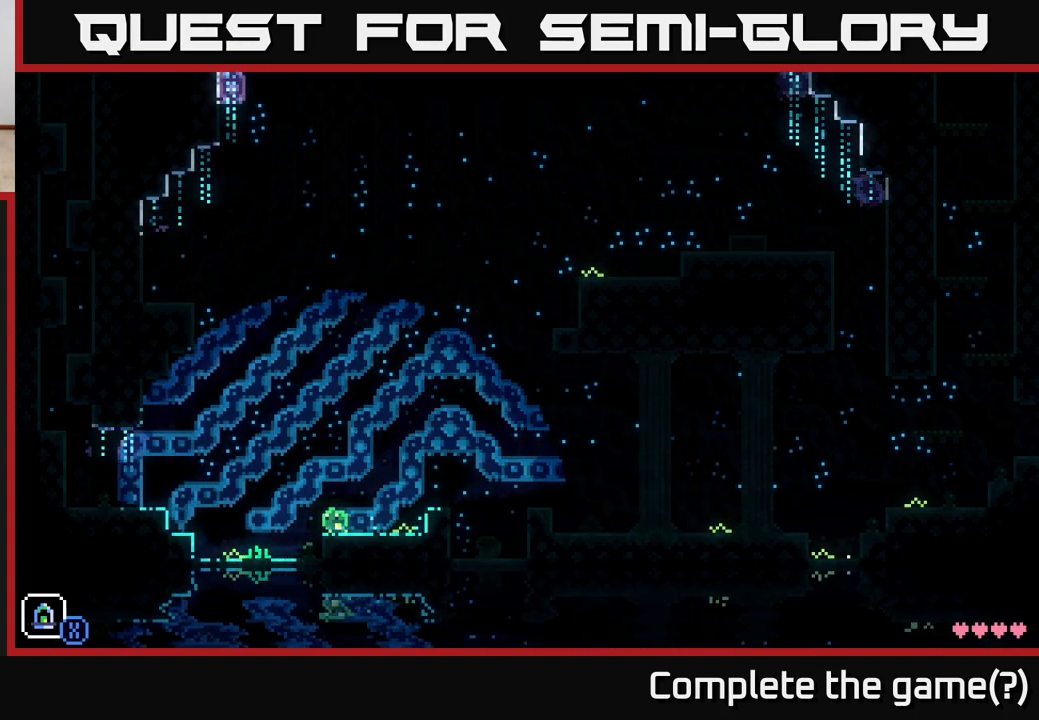
Gameplay with a controller (Xbox layout); each line is a JSON object with the inputs held at the frame after it. "events" lists button and stick changes between this image and that frame as [ms after this image, input, new state], when the widget could be followed in between.
{"buttons": [], "left_stick": "right", "right_stick": "center", "events": [[217, "left_stick", "center"], [467, "left_stick", "right"]]}
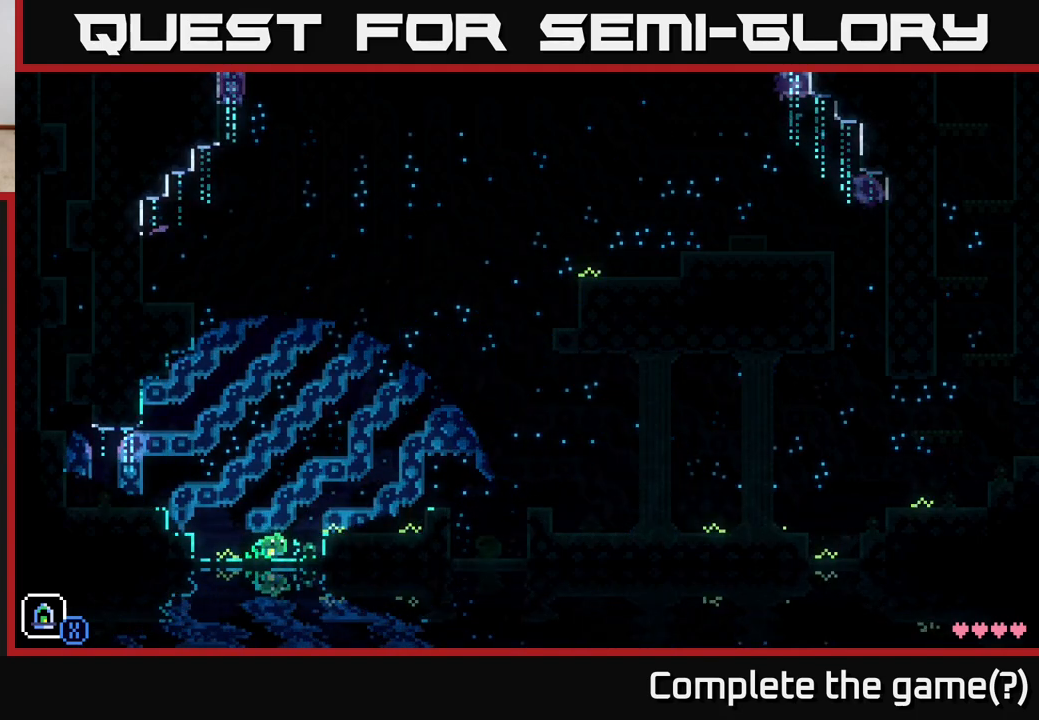
{"buttons": [], "left_stick": "right", "right_stick": "center", "events": [[117, "A", "down"], [450, "A", "up"]]}
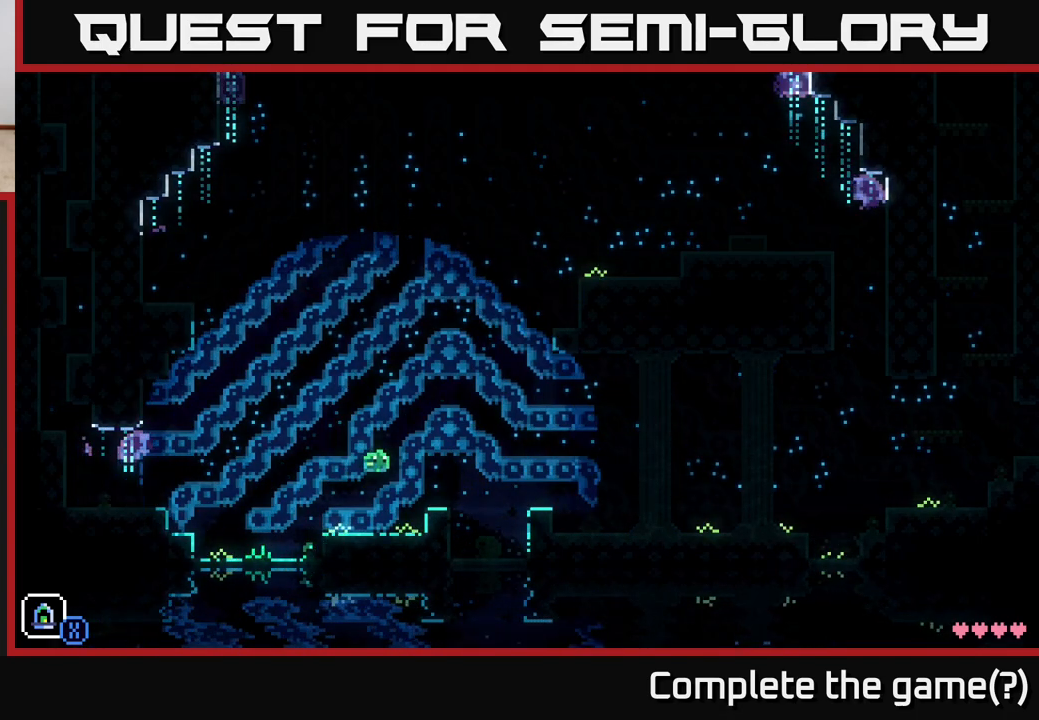
{"buttons": [], "left_stick": "right", "right_stick": "center", "events": [[267, "A", "down"], [417, "A", "up"]]}
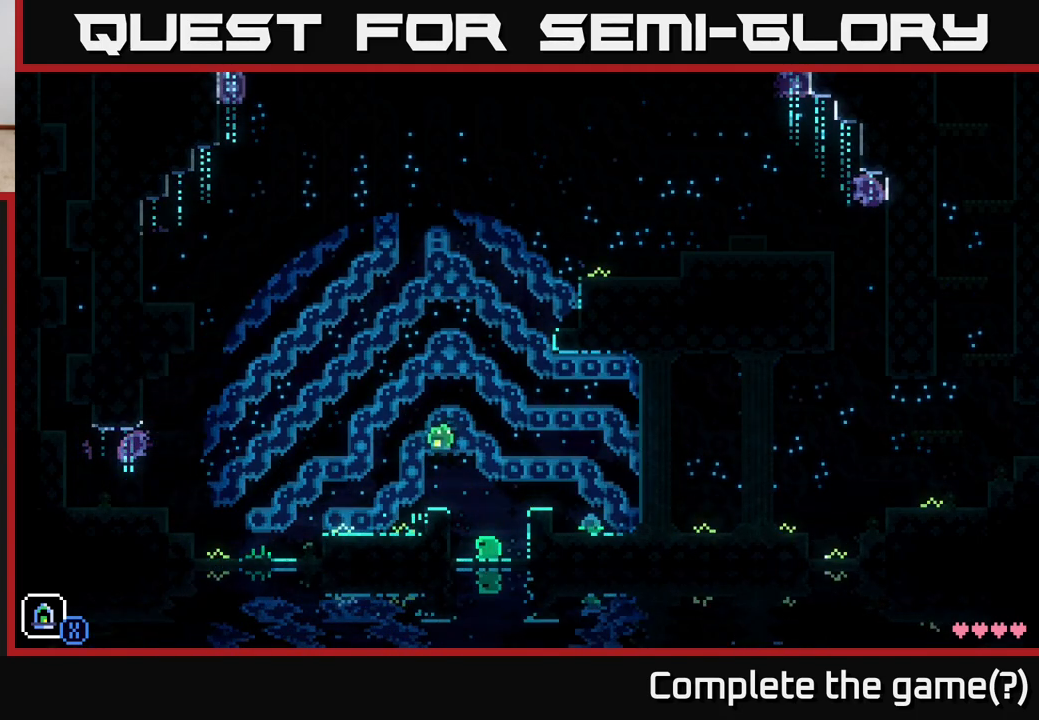
{"buttons": [], "left_stick": "up", "right_stick": "center", "events": [[483, "left_stick", "up"]]}
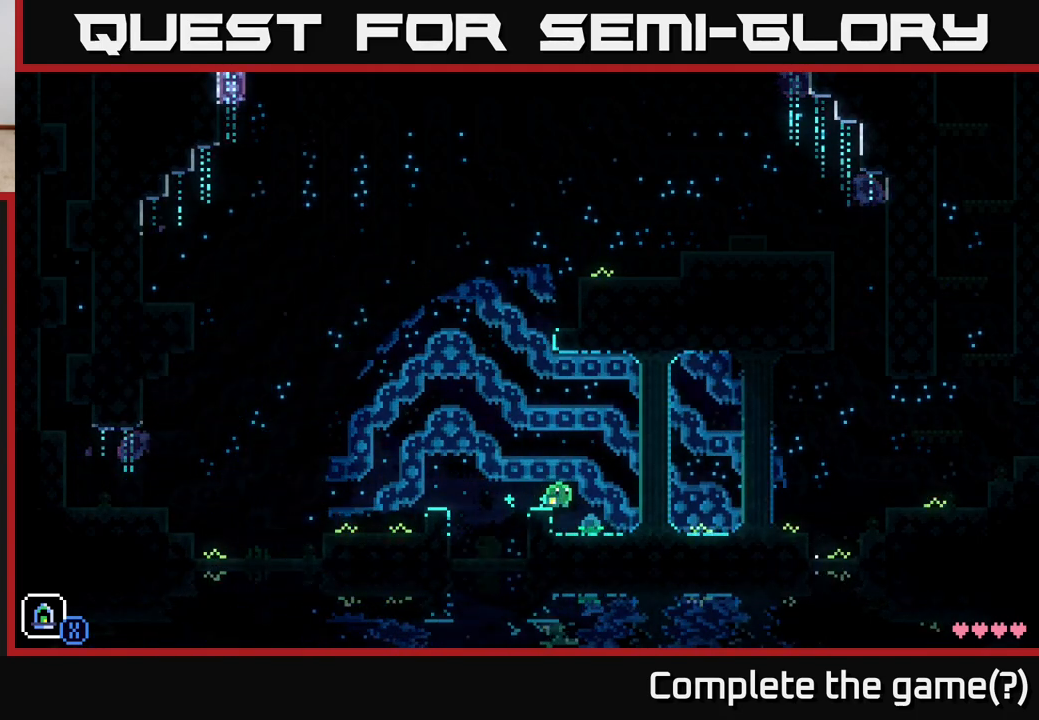
{"buttons": ["A"], "left_stick": "center", "right_stick": "center", "events": [[50, "left_stick", "left"], [183, "left_stick", "center"], [483, "A", "down"]]}
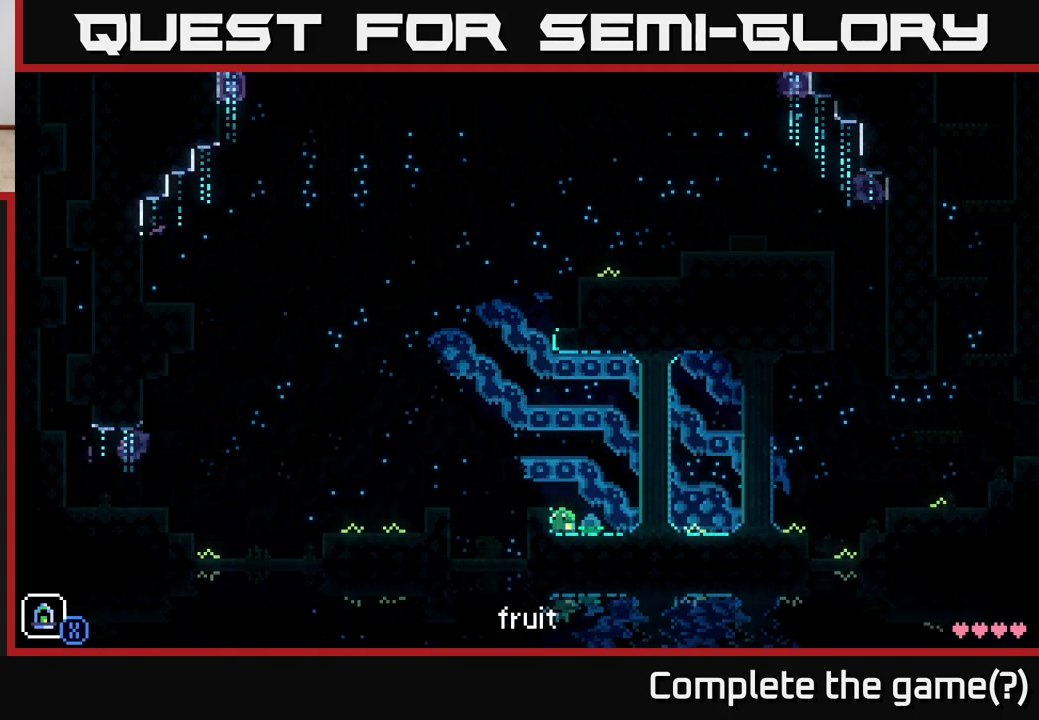
{"buttons": [], "left_stick": "center", "right_stick": "center", "events": [[100, "A", "up"], [100, "left_stick", "left"], [250, "left_stick", "center"]]}
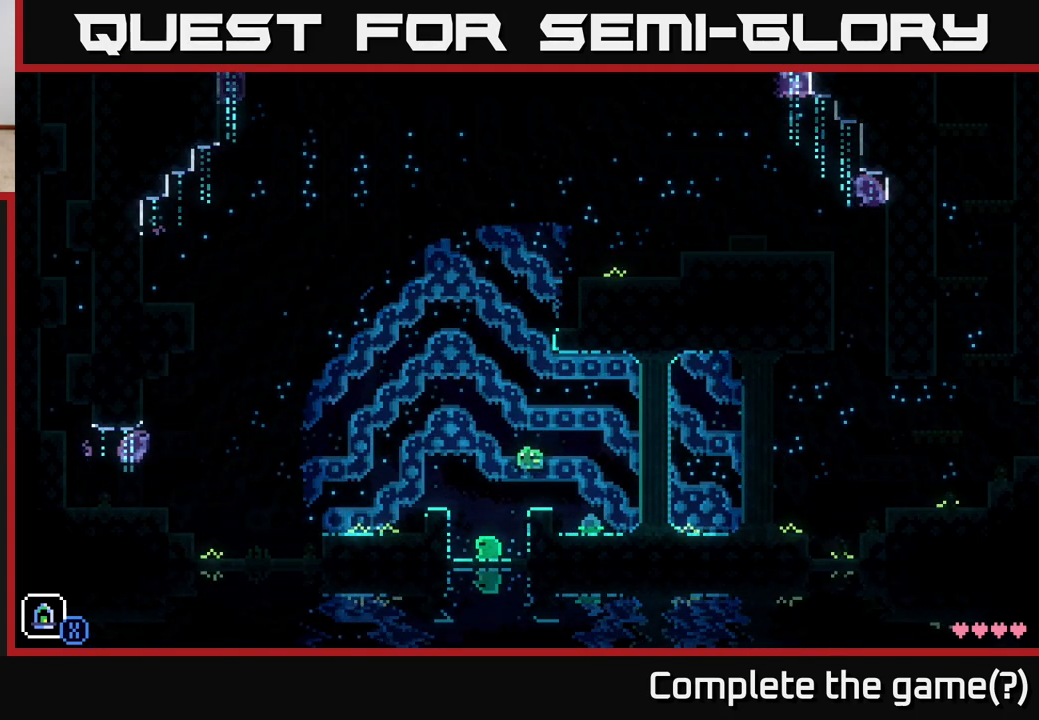
{"buttons": [], "left_stick": "right", "right_stick": "center", "events": [[217, "left_stick", "right"]]}
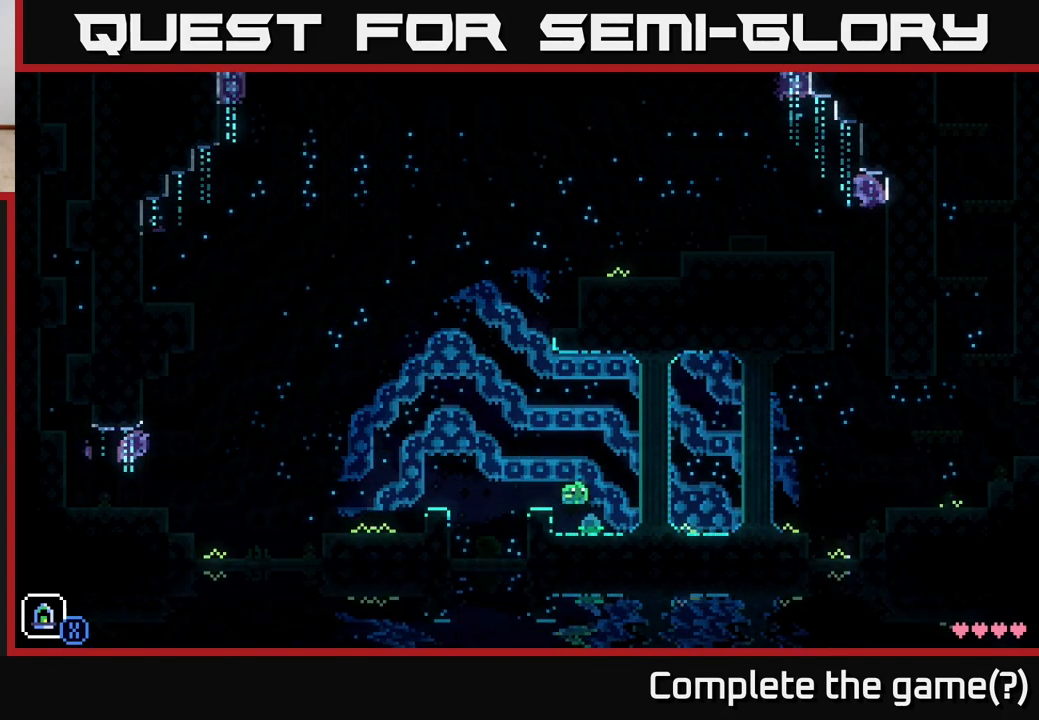
{"buttons": ["A"], "left_stick": "left", "right_stick": "center", "events": [[67, "left_stick", "left"], [250, "B", "down"], [350, "B", "up"], [450, "A", "down"]]}
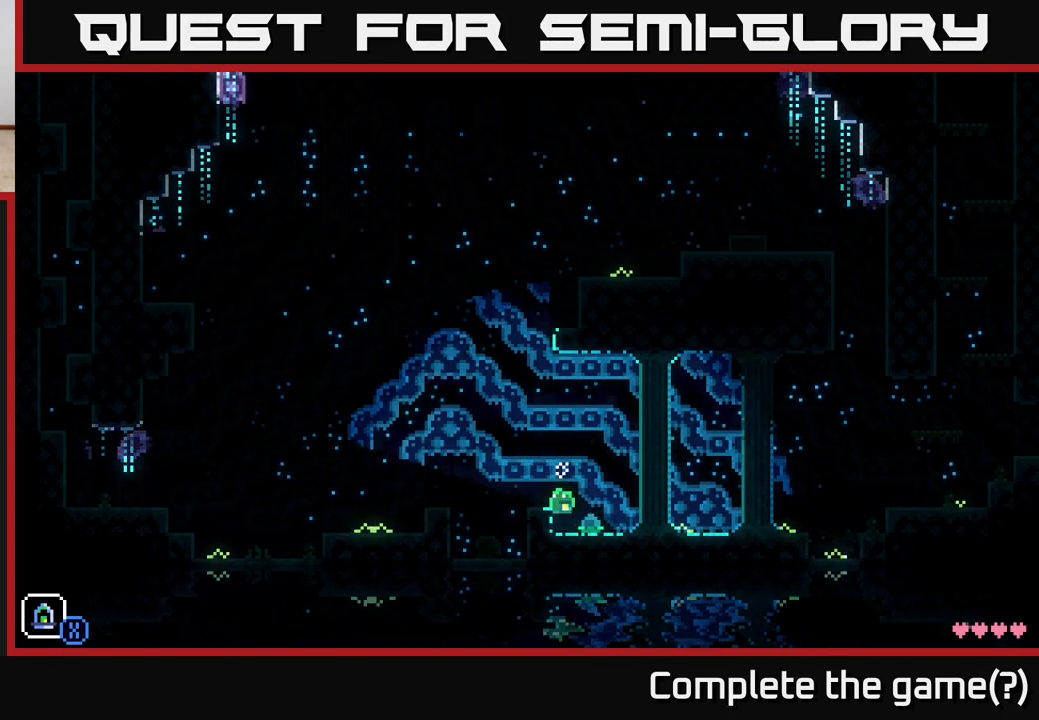
{"buttons": [], "left_stick": "center", "right_stick": "center", "events": [[17, "A", "up"], [17, "left_stick", "center"], [200, "left_stick", "left"], [350, "left_stick", "center"]]}
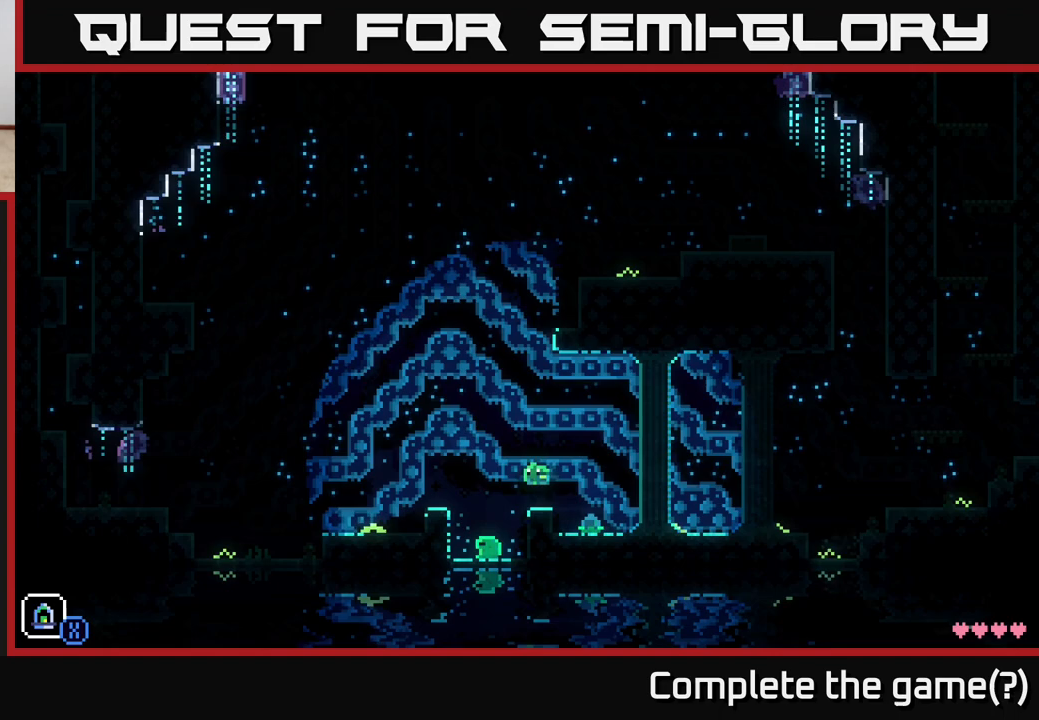
{"buttons": [], "left_stick": "left", "right_stick": "center", "events": [[233, "left_stick", "left"]]}
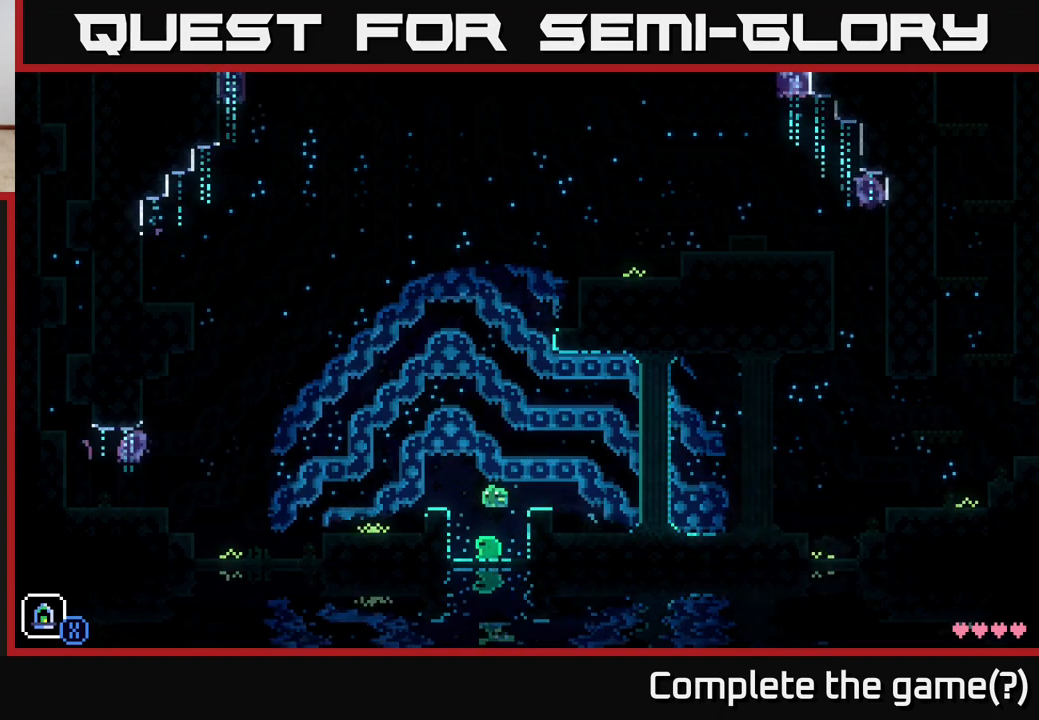
{"buttons": ["B"], "left_stick": "center", "right_stick": "center", "events": [[217, "left_stick", "center"], [267, "left_stick", "right"], [417, "B", "down"], [417, "left_stick", "center"]]}
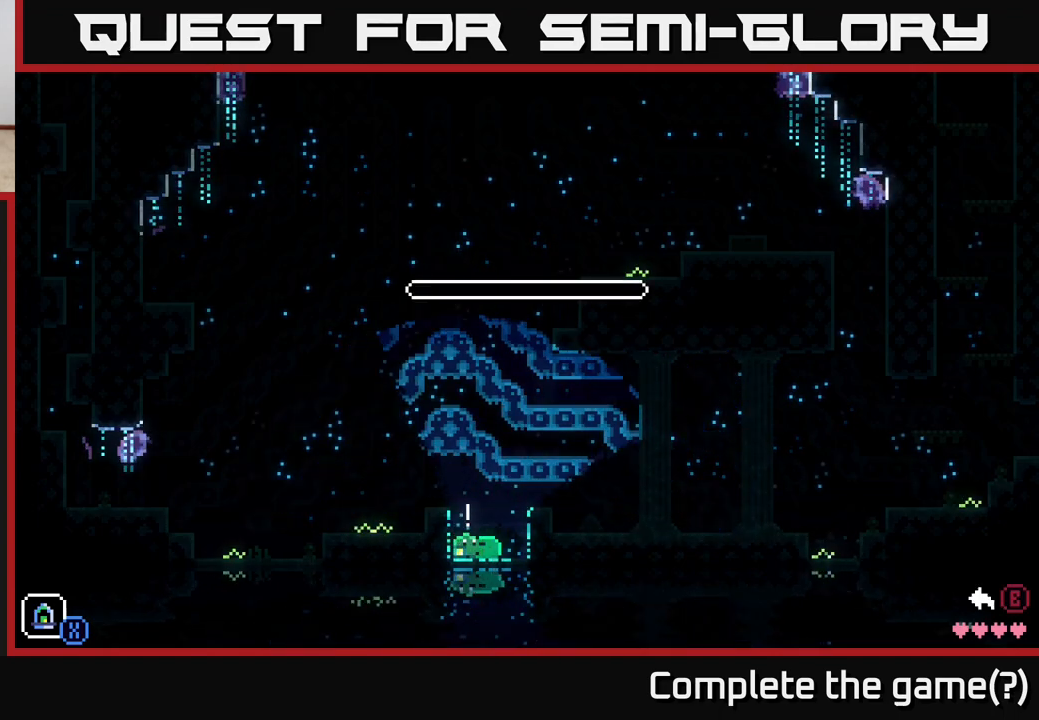
{"buttons": ["A"], "left_stick": "center", "right_stick": "center", "events": [[33, "B", "up"], [417, "A", "down"]]}
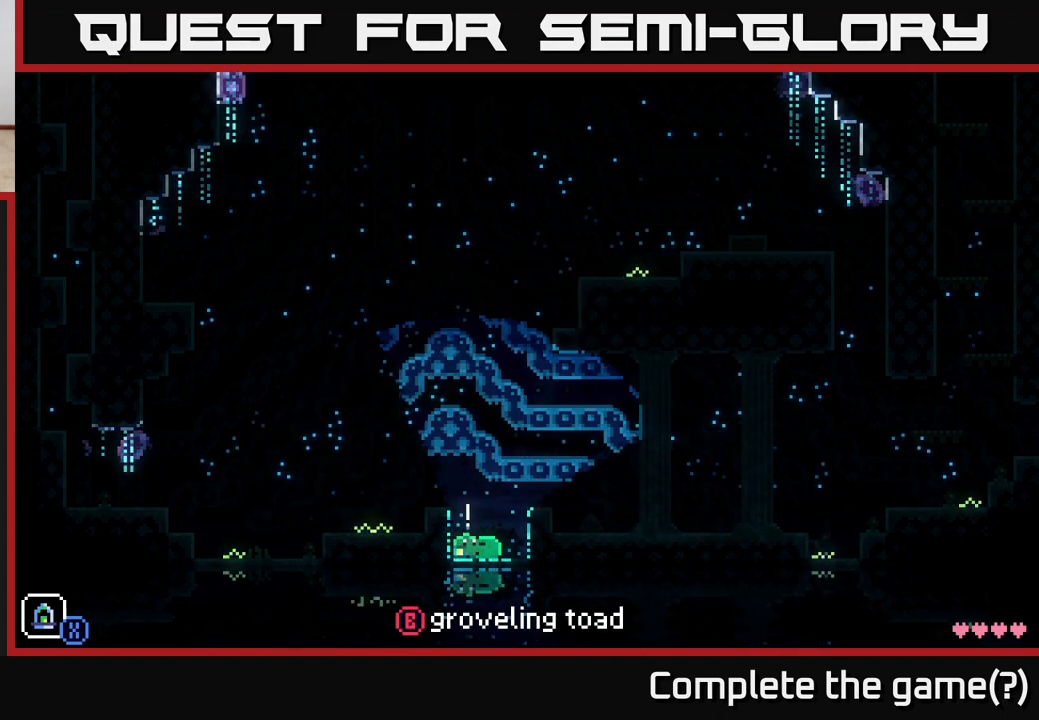
{"buttons": [], "left_stick": "down-left", "right_stick": "center", "events": [[33, "A", "up"], [283, "A", "down"], [350, "left_stick", "down-left"], [417, "A", "up"]]}
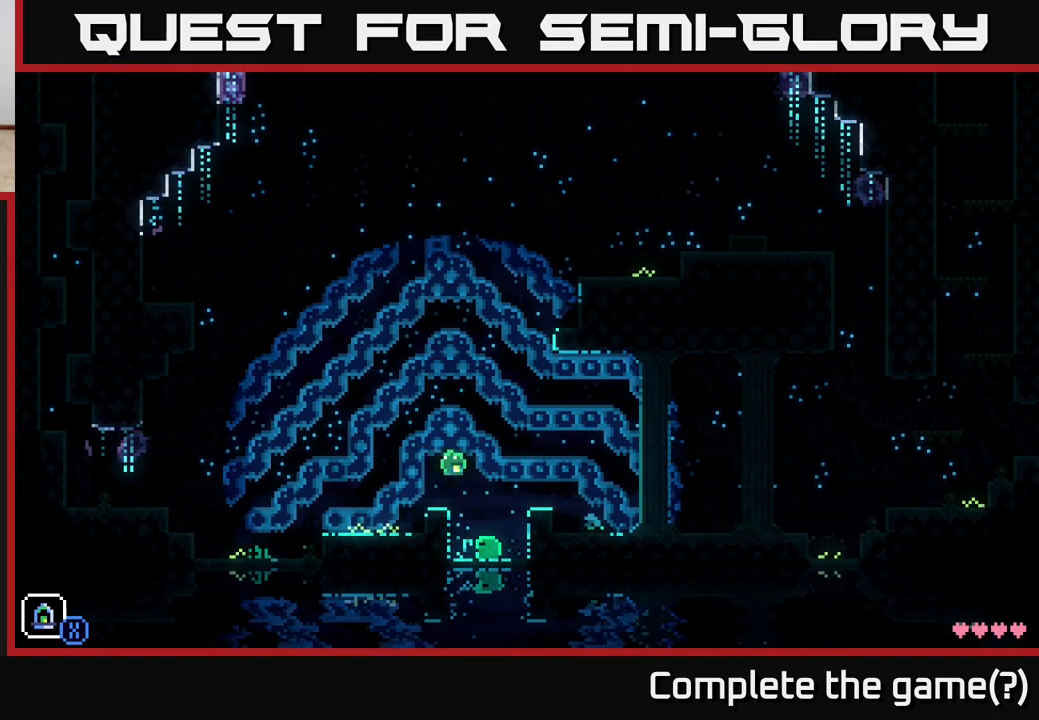
{"buttons": [], "left_stick": "down-left", "right_stick": "center", "events": []}
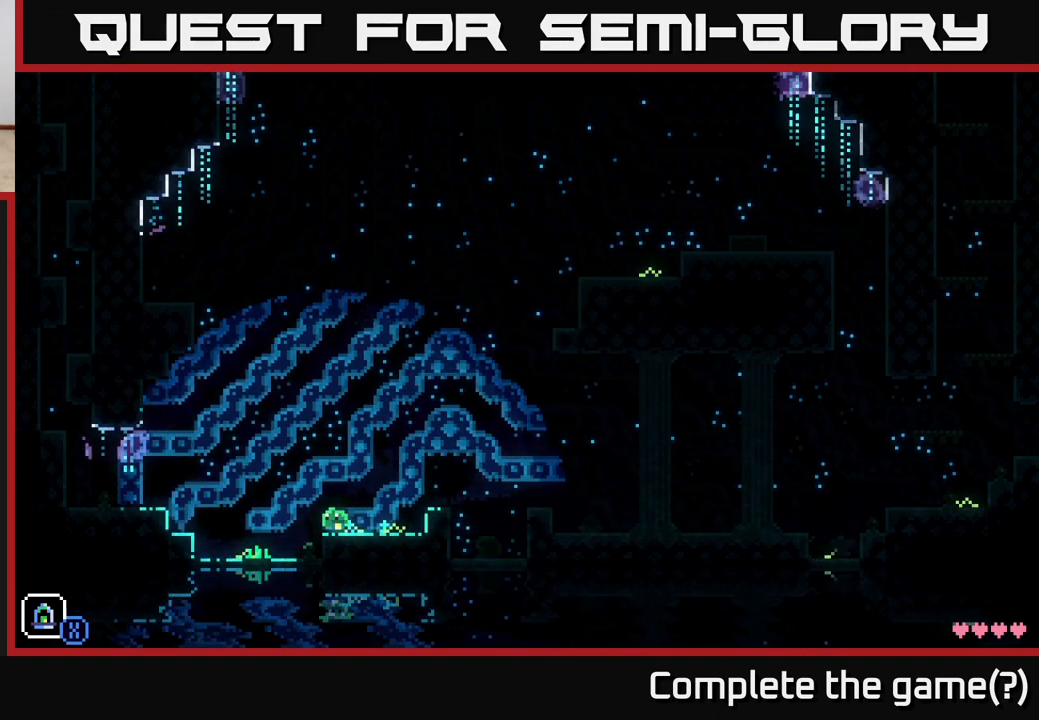
{"buttons": [], "left_stick": "right", "right_stick": "center", "events": [[483, "left_stick", "right"]]}
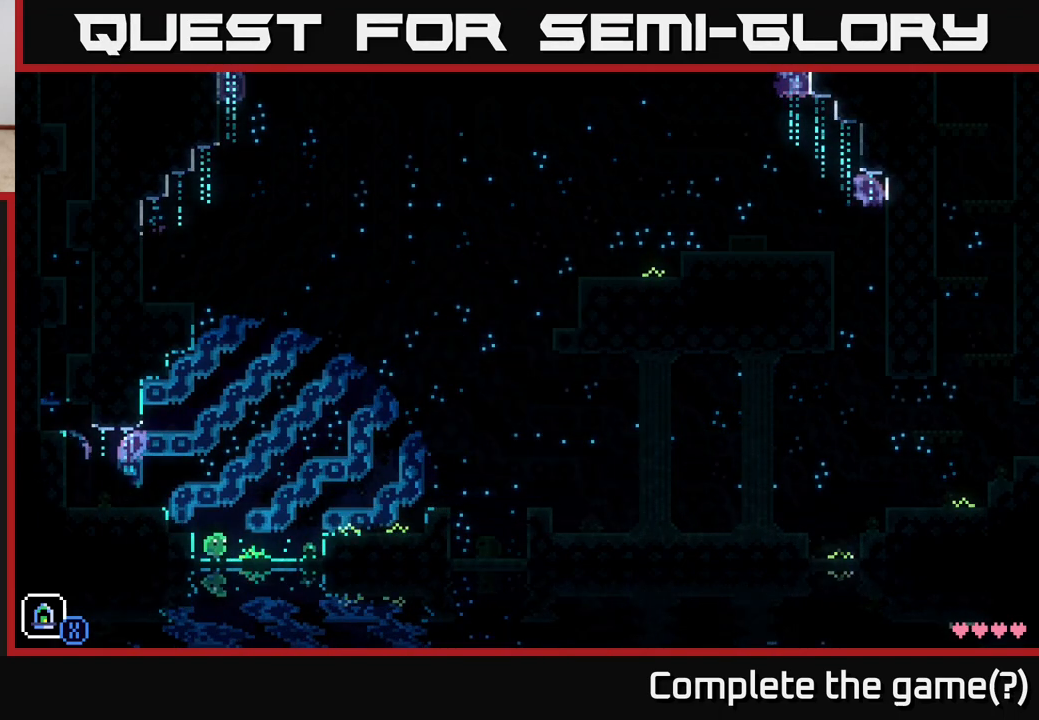
{"buttons": ["A"], "left_stick": "right", "right_stick": "center", "events": [[400, "A", "down"]]}
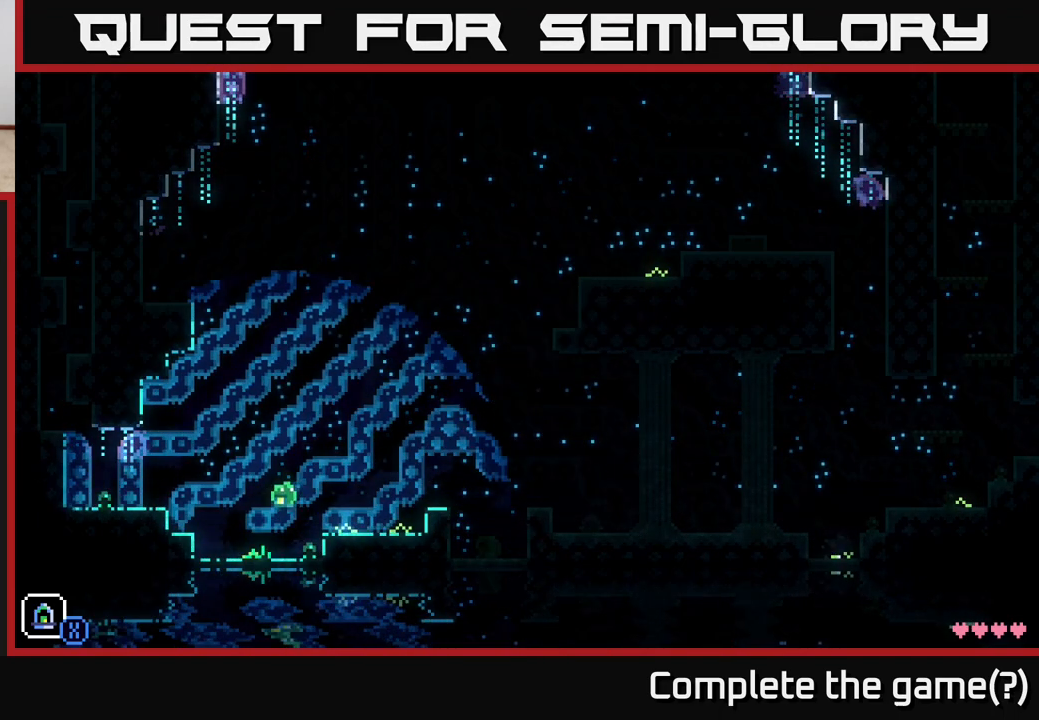
{"buttons": ["A"], "left_stick": "right", "right_stick": "center", "events": [[200, "A", "up"], [500, "A", "down"]]}
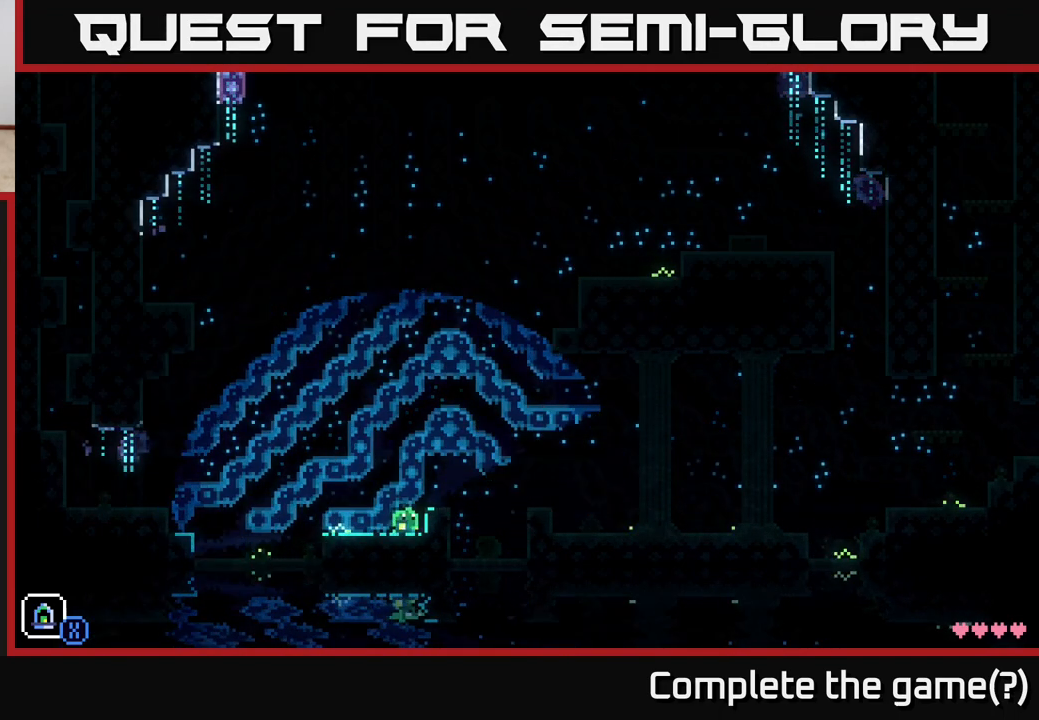
{"buttons": [], "left_stick": "right", "right_stick": "center", "events": [[450, "A", "up"]]}
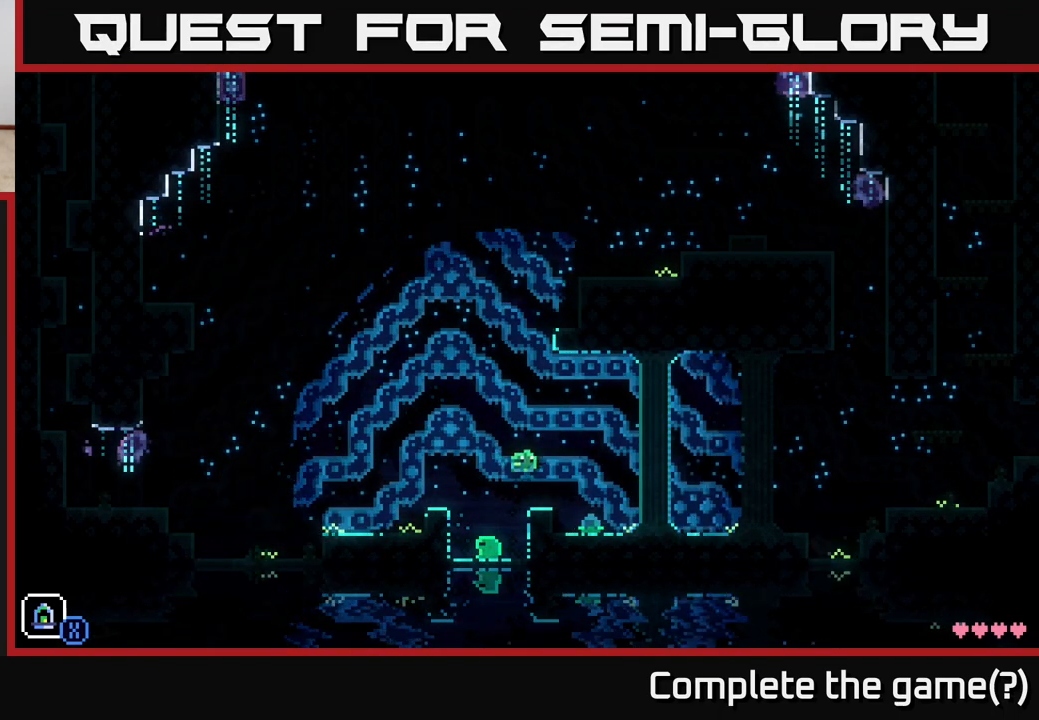
{"buttons": [], "left_stick": "right", "right_stick": "center", "events": []}
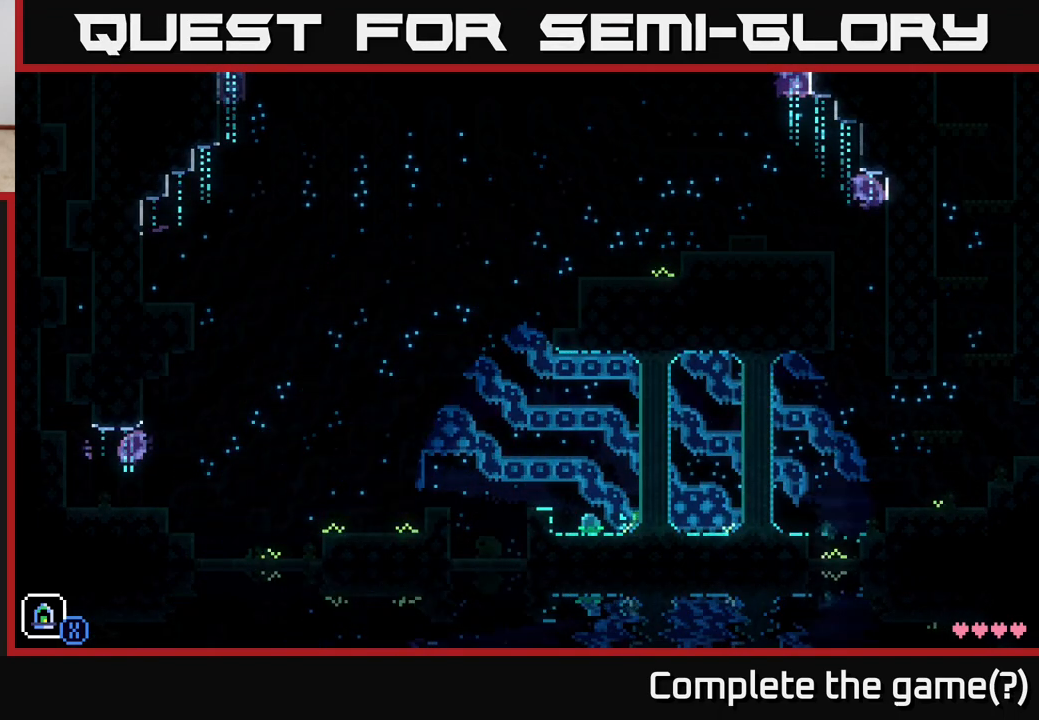
{"buttons": [], "left_stick": "right", "right_stick": "center", "events": [[150, "A", "down"], [300, "A", "up"]]}
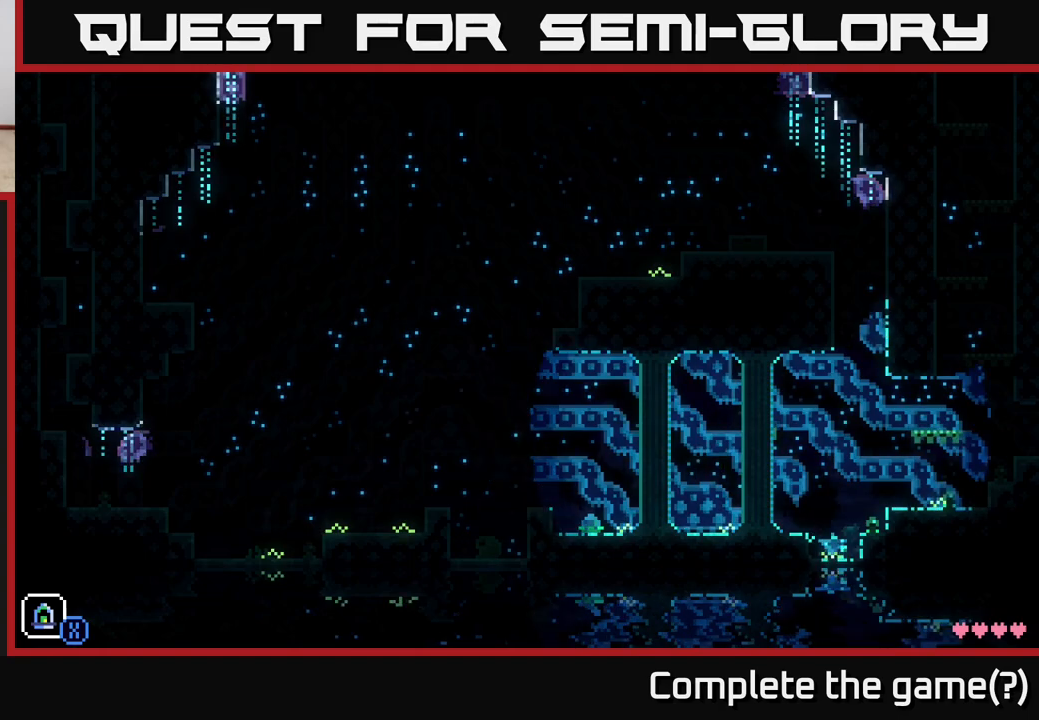
{"buttons": ["B"], "left_stick": "center", "right_stick": "center", "events": [[250, "left_stick", "center"], [433, "B", "down"]]}
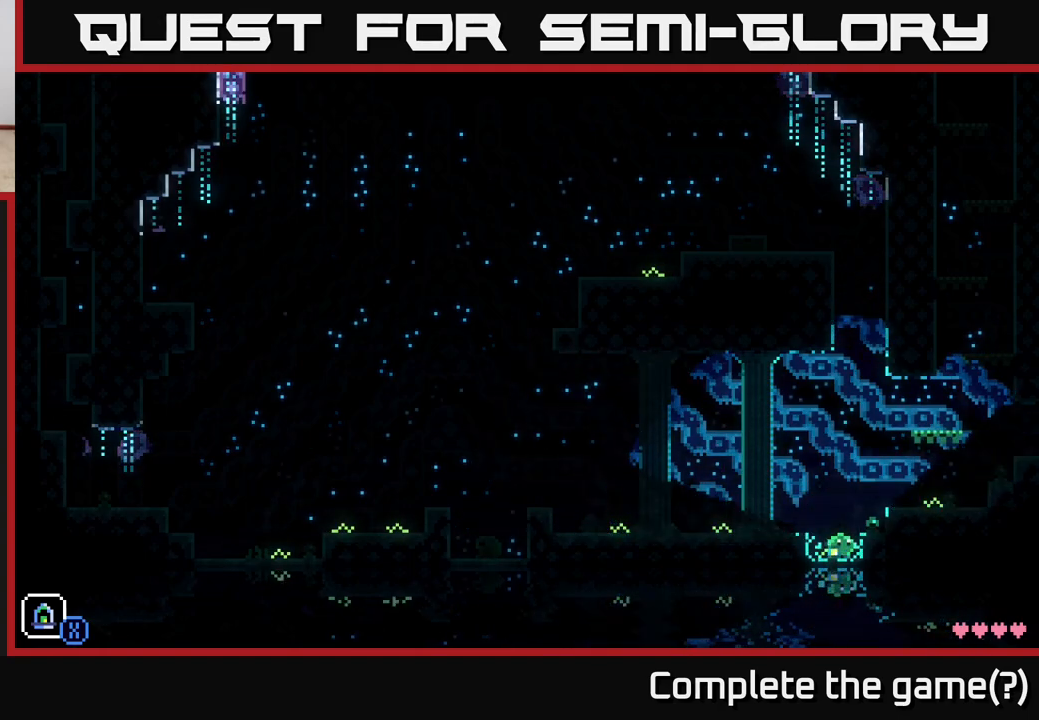
{"buttons": [], "left_stick": "left", "right_stick": "center", "events": [[67, "B", "up"], [150, "left_stick", "left"], [217, "A", "down"], [350, "A", "up"]]}
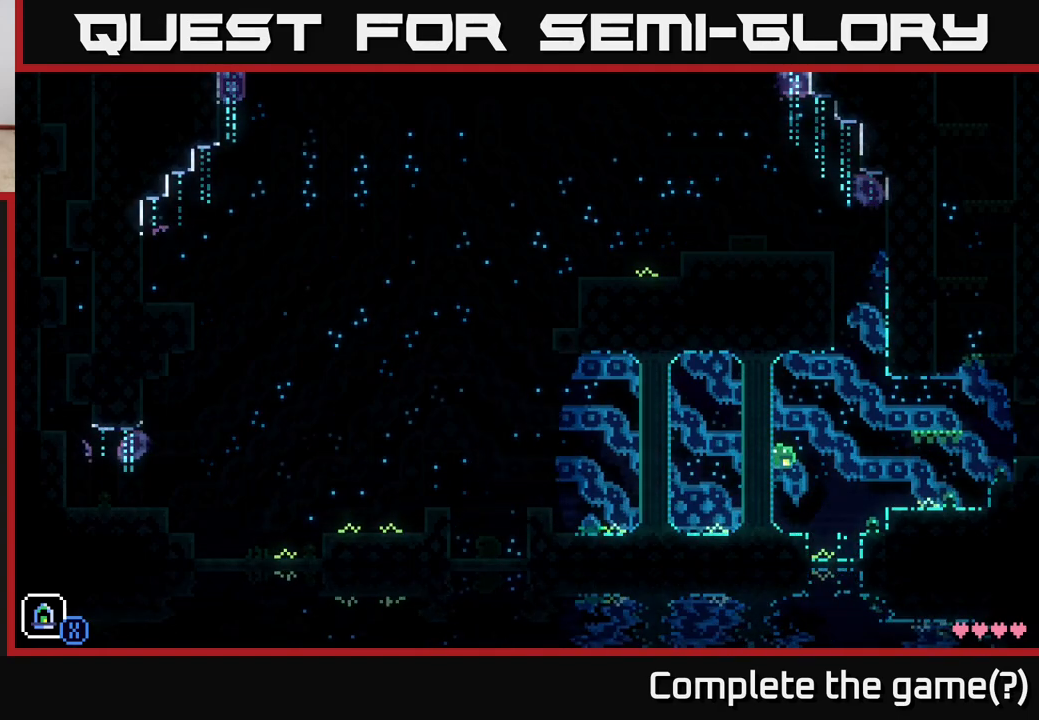
{"buttons": ["A"], "left_stick": "left", "right_stick": "center", "events": [[450, "A", "down"]]}
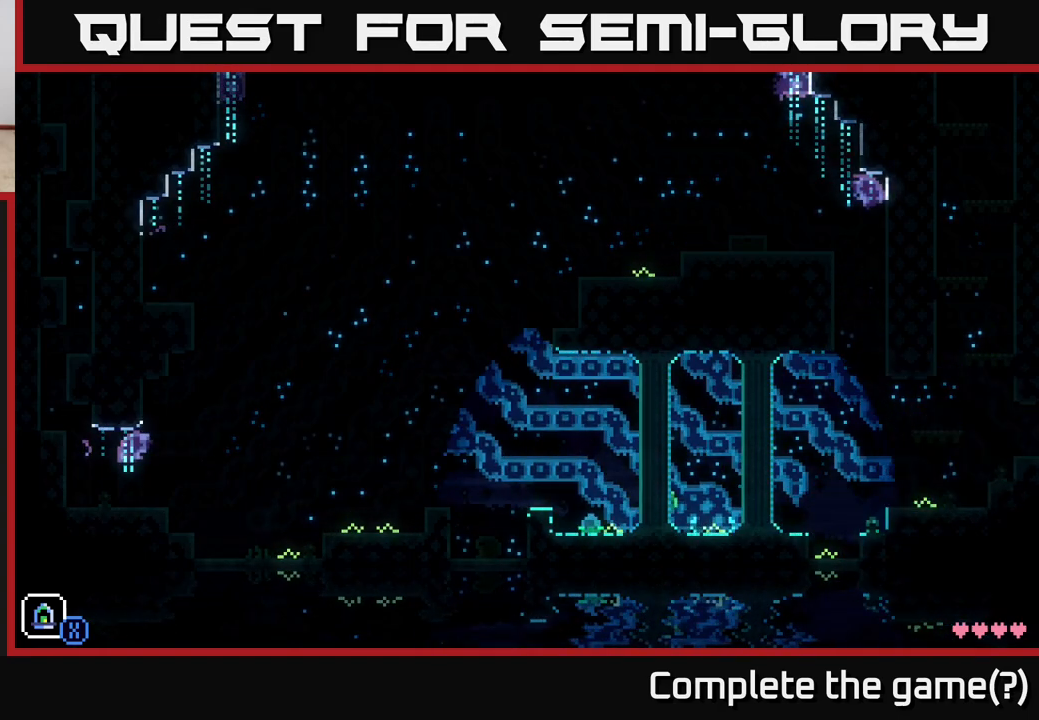
{"buttons": [], "left_stick": "center", "right_stick": "center", "events": [[267, "A", "up"], [500, "left_stick", "center"]]}
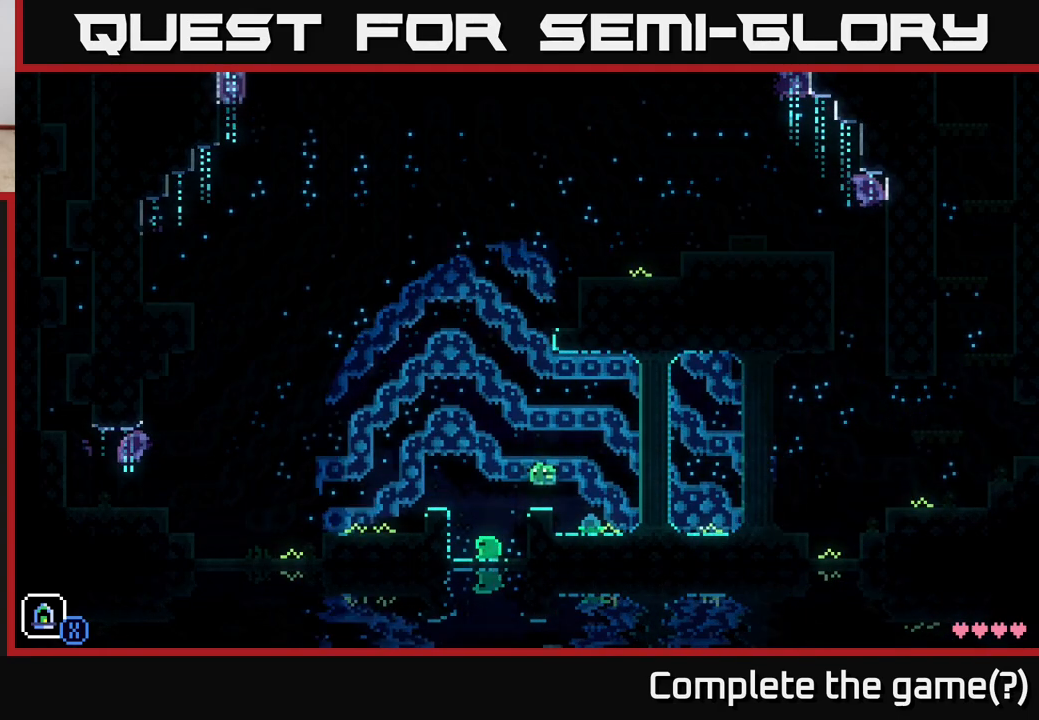
{"buttons": [], "left_stick": "center", "right_stick": "center", "events": [[117, "SELECT", "down"], [283, "SELECT", "up"]]}
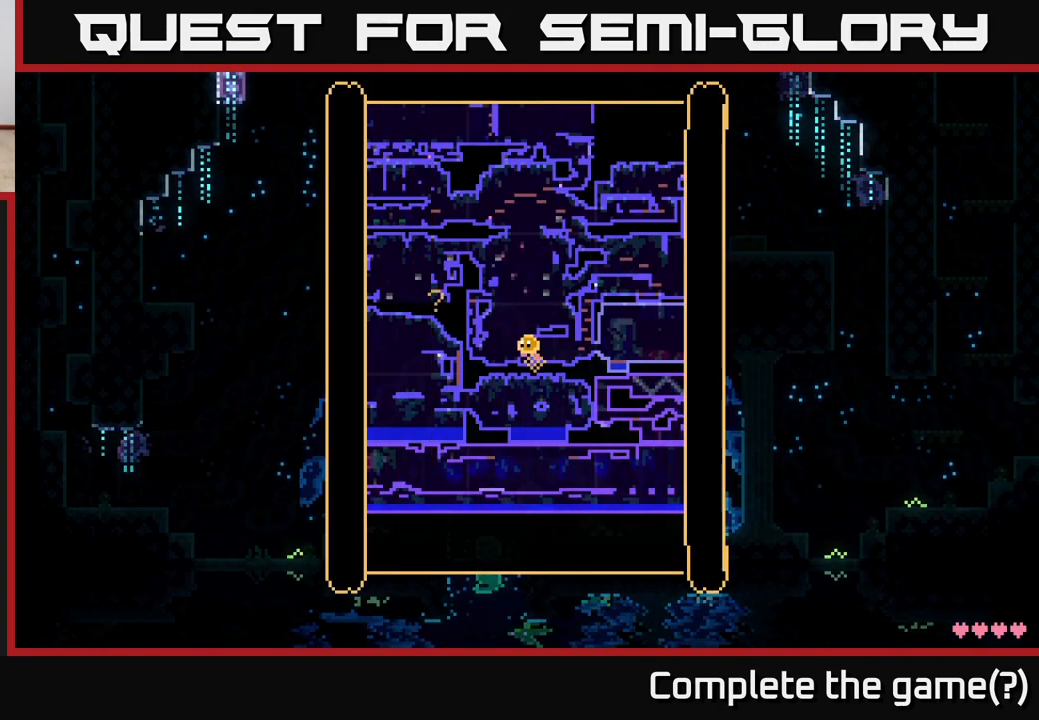
{"buttons": [], "left_stick": "center", "right_stick": "center", "events": []}
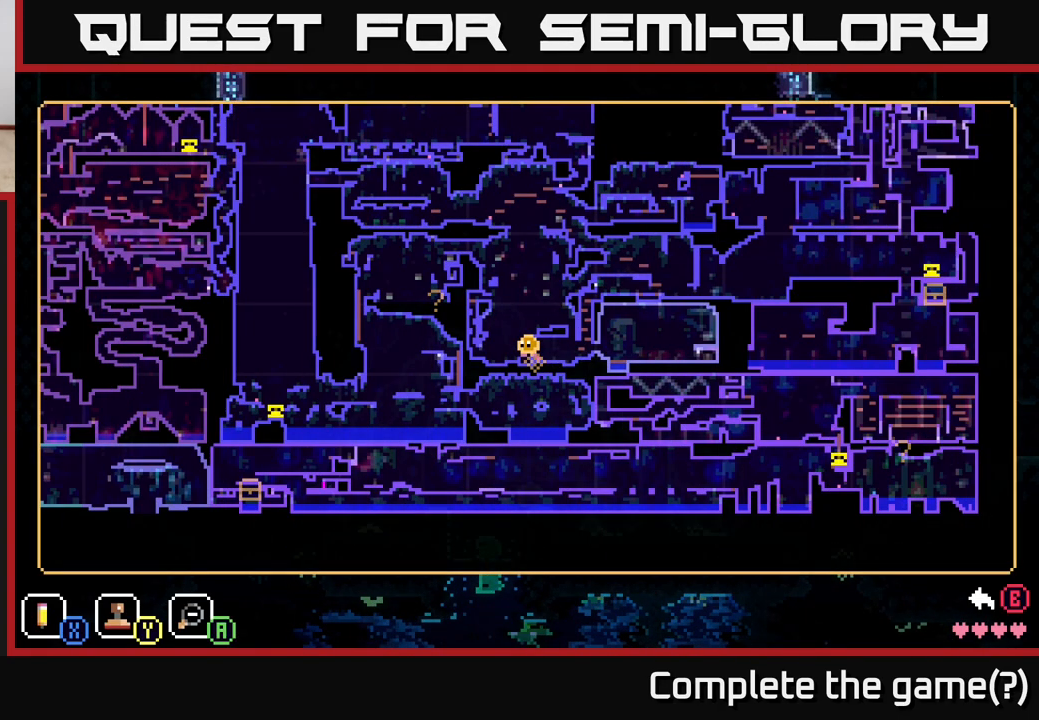
{"buttons": [], "left_stick": "center", "right_stick": "center", "events": [[67, "left_stick", "up-right"], [167, "left_stick", "down-right"], [233, "left_stick", "down-left"], [350, "left_stick", "center"]]}
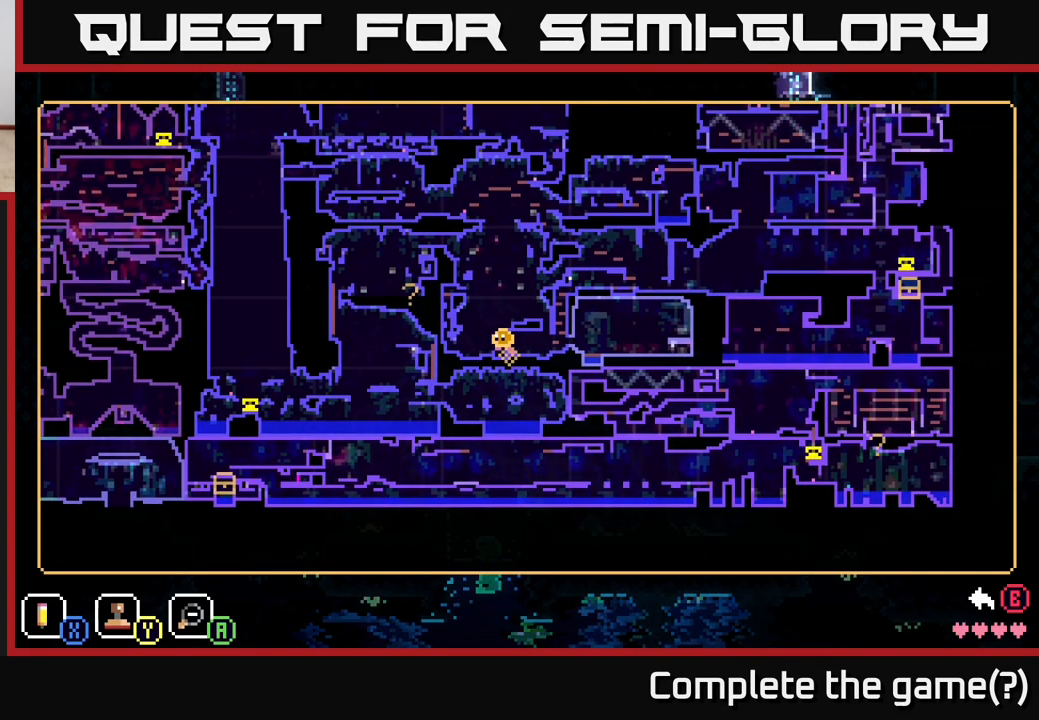
{"buttons": [], "left_stick": "center", "right_stick": "center", "events": [[17, "left_stick", "up-left"], [133, "left_stick", "center"], [350, "Y", "down"], [483, "Y", "up"]]}
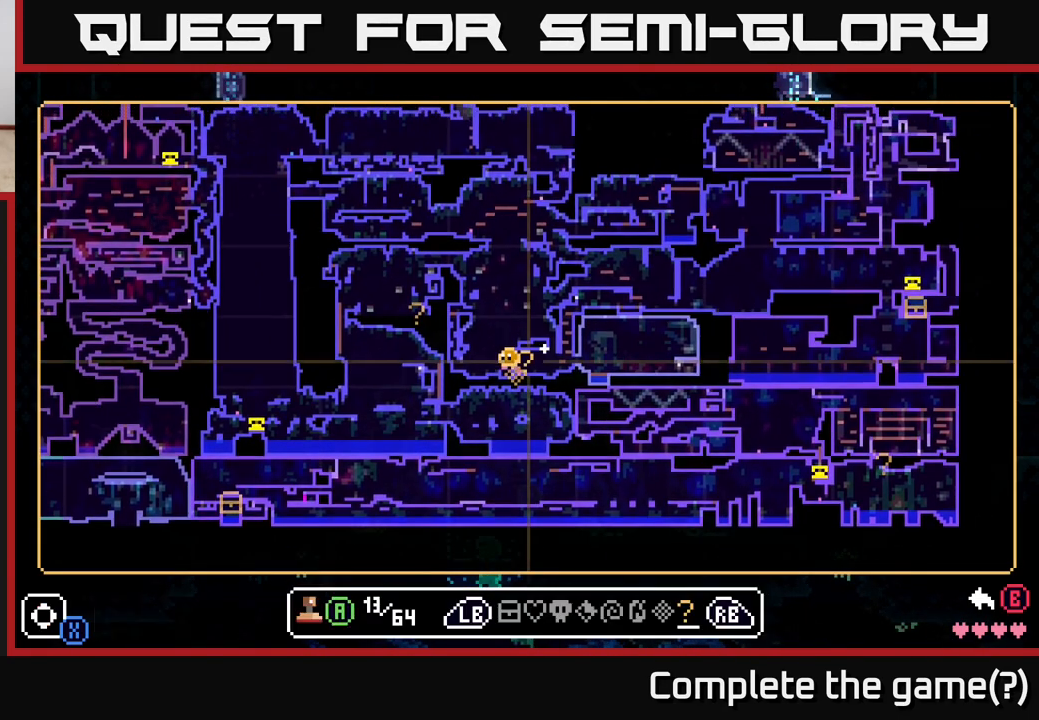
{"buttons": [], "left_stick": "center", "right_stick": "center", "events": [[150, "left_stick", "down-left"], [333, "left_stick", "center"]]}
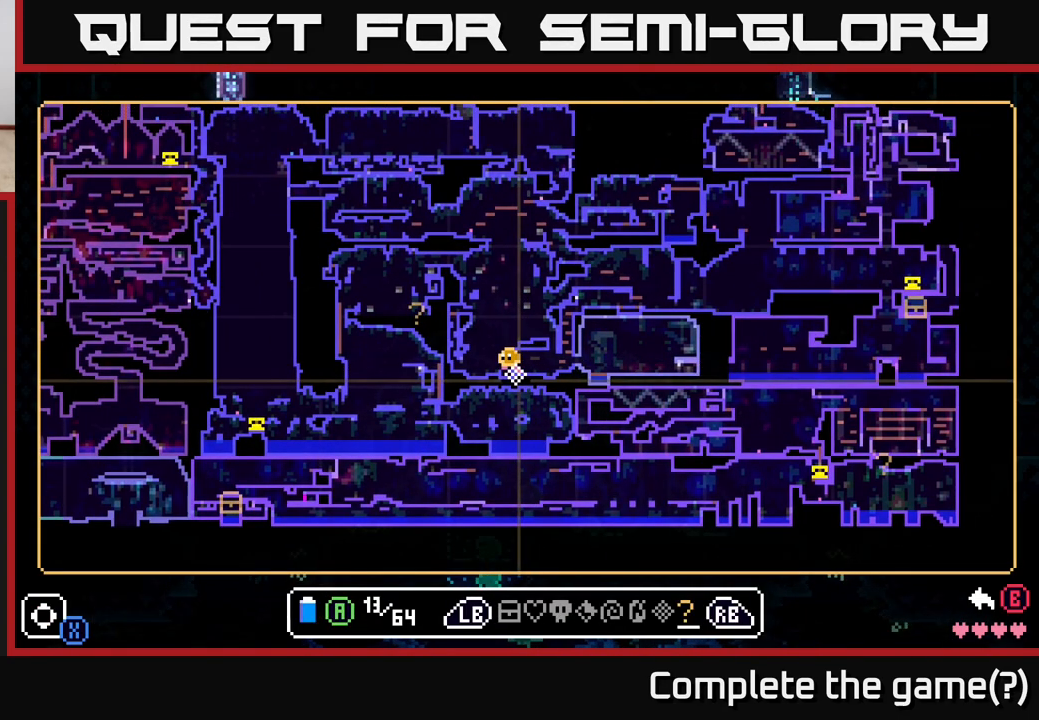
{"buttons": [], "left_stick": "center", "right_stick": "center", "events": [[167, "A", "down"], [250, "A", "up"]]}